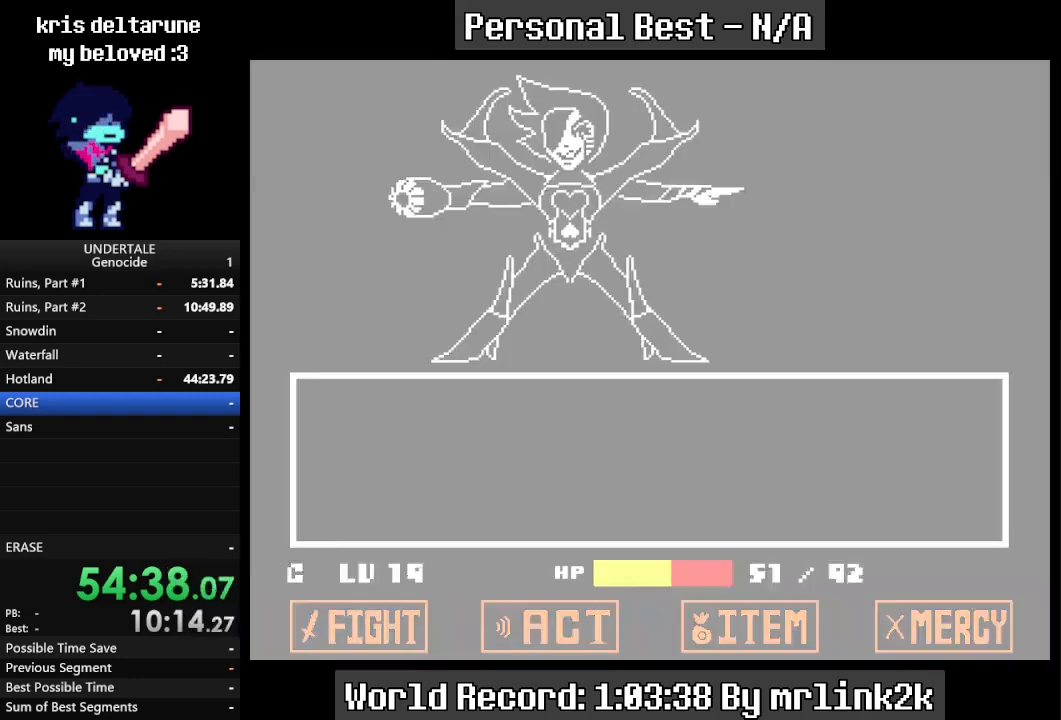
Gameplay with keyboard; each line is a JSON object with the keys held at the frame after it. "events" lists presses ("down") and releases ("up") of "c", "ctrl_l", "ctrl_r", "down", "escape", "f4", "left", "num0", "num1", "num2", "num3", "num4", "return", "right", "shift_l", "shift_r", "up", "x" and "z" between this image and that frame as [ms after this image, input, new state], when the widget could be followed in between. No other keys are recorded. Mouse input is not recorded.
{"keys": [], "events": [[100, "return", "down"], [133, "return", "up"]]}
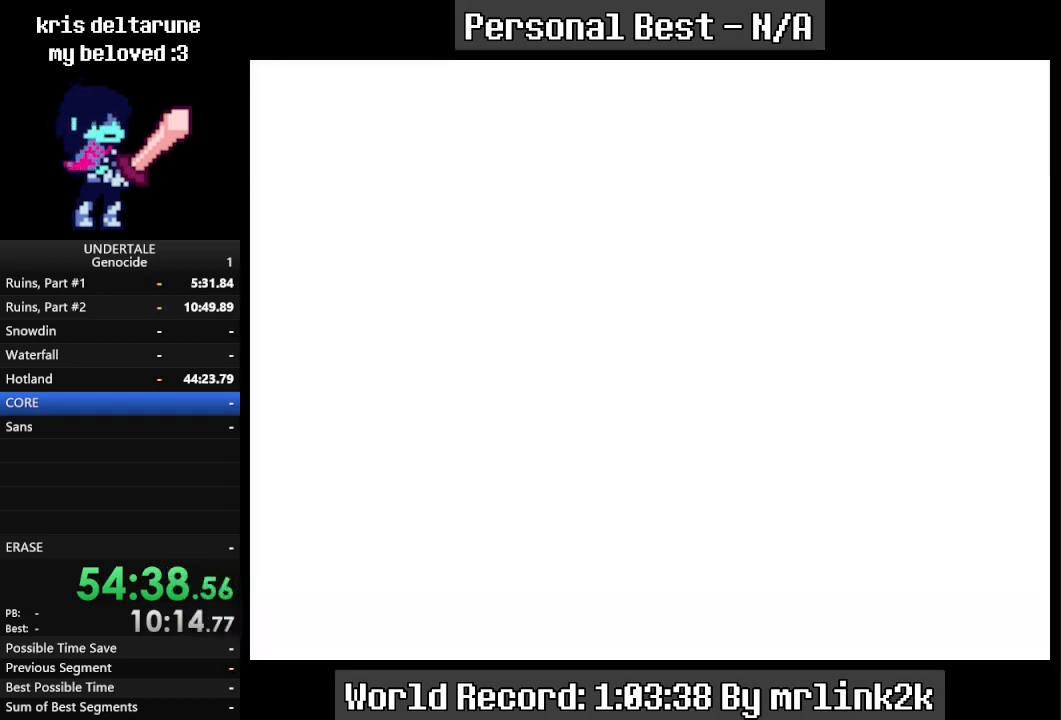
{"keys": [], "events": []}
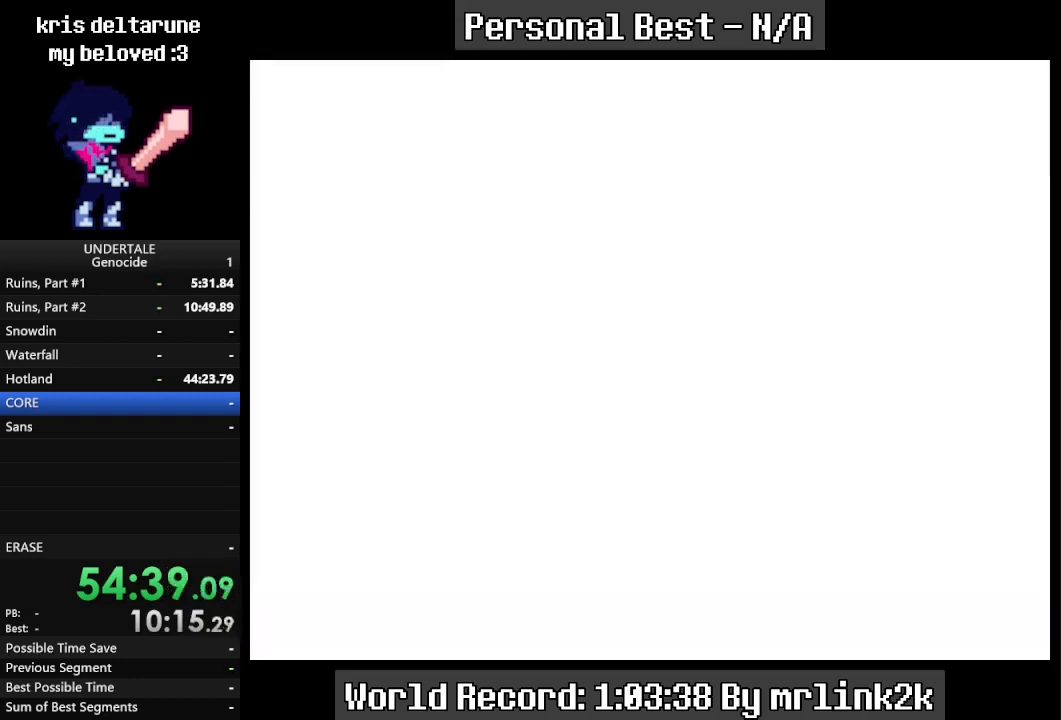
{"keys": [], "events": []}
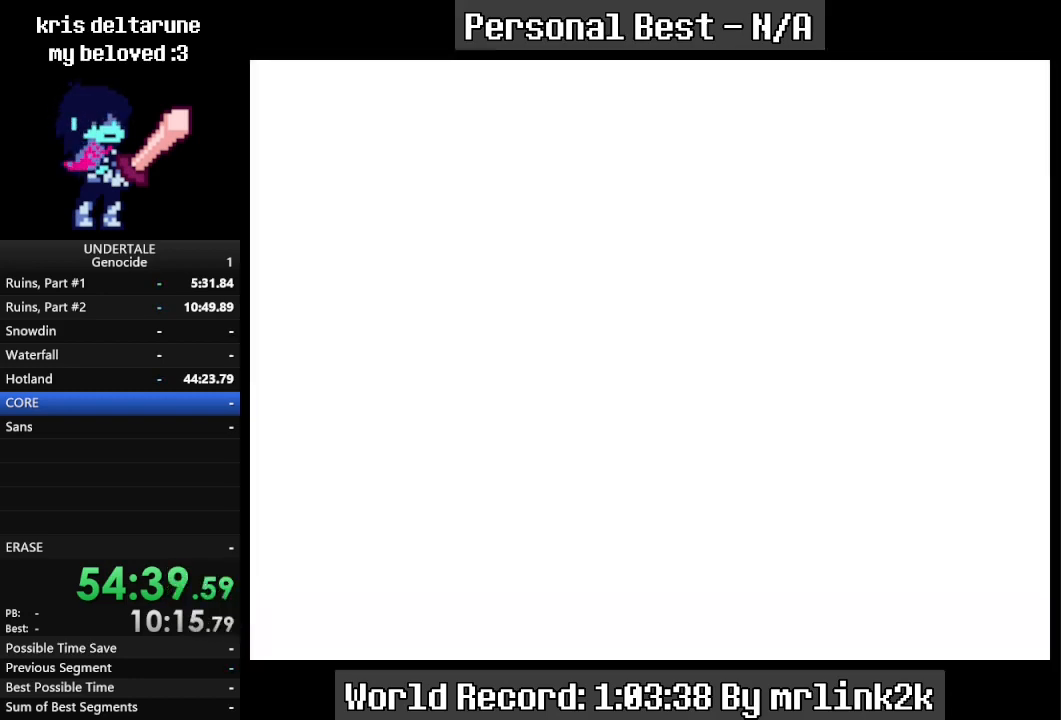
{"keys": ["up"], "events": [[467, "up", "down"]]}
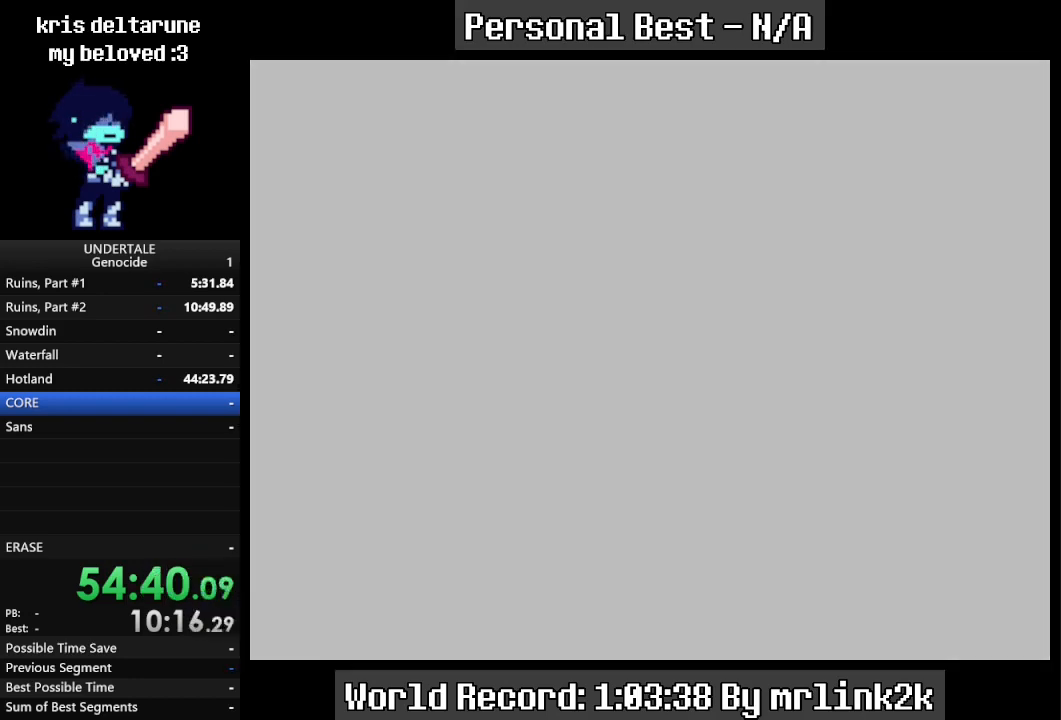
{"keys": ["up"], "events": []}
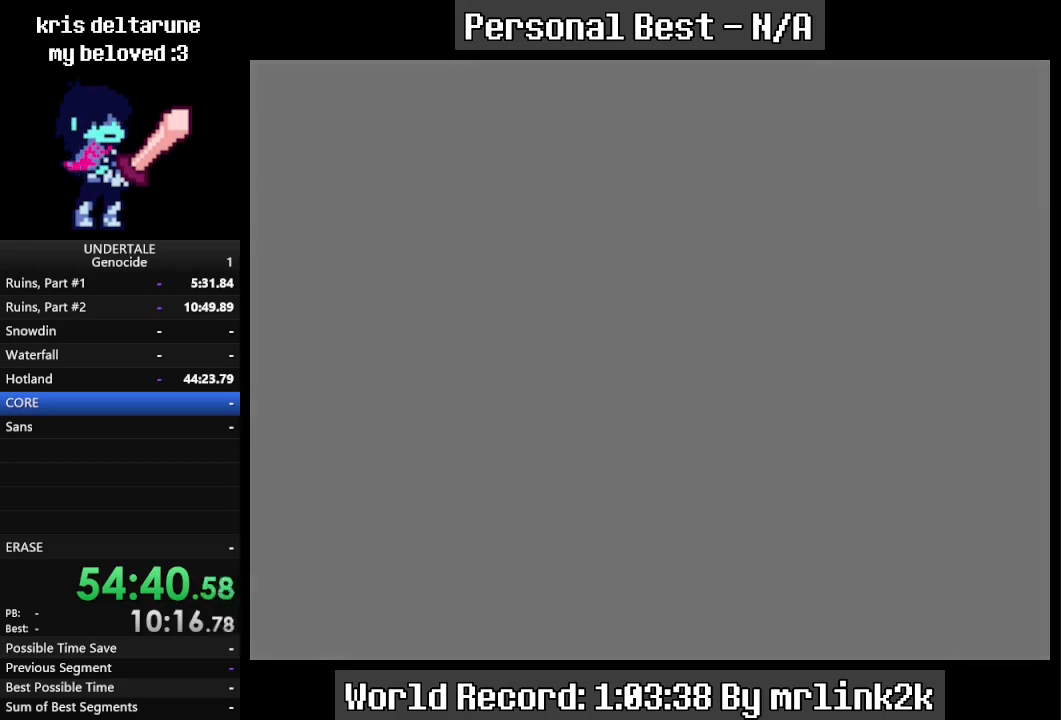
{"keys": ["up"], "events": []}
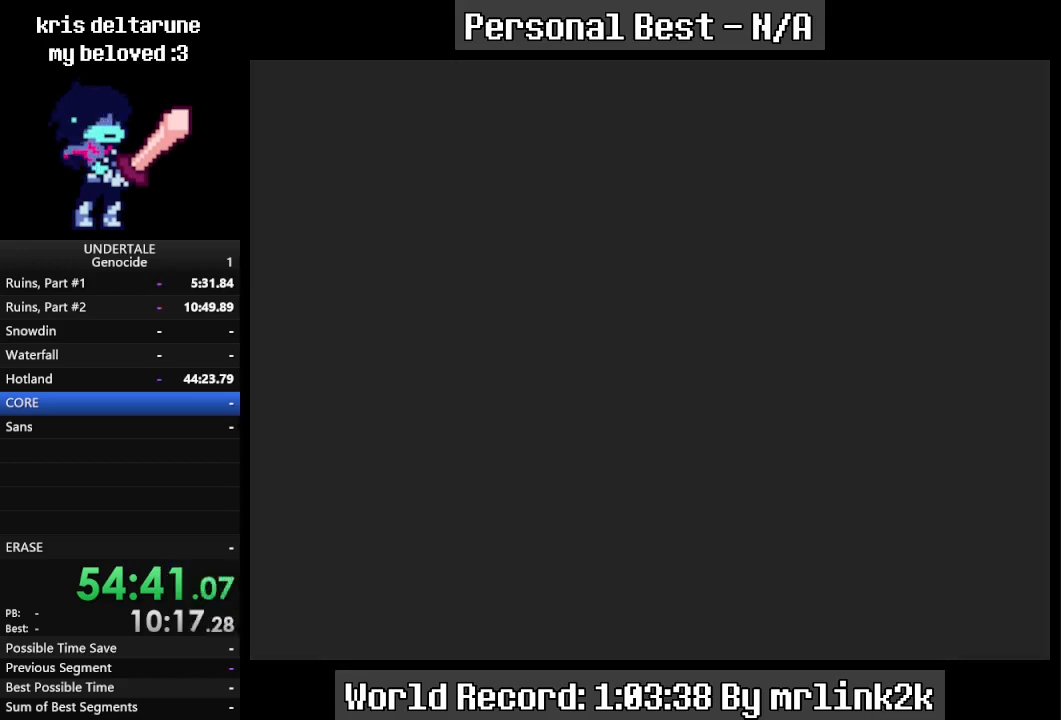
{"keys": ["up"], "events": []}
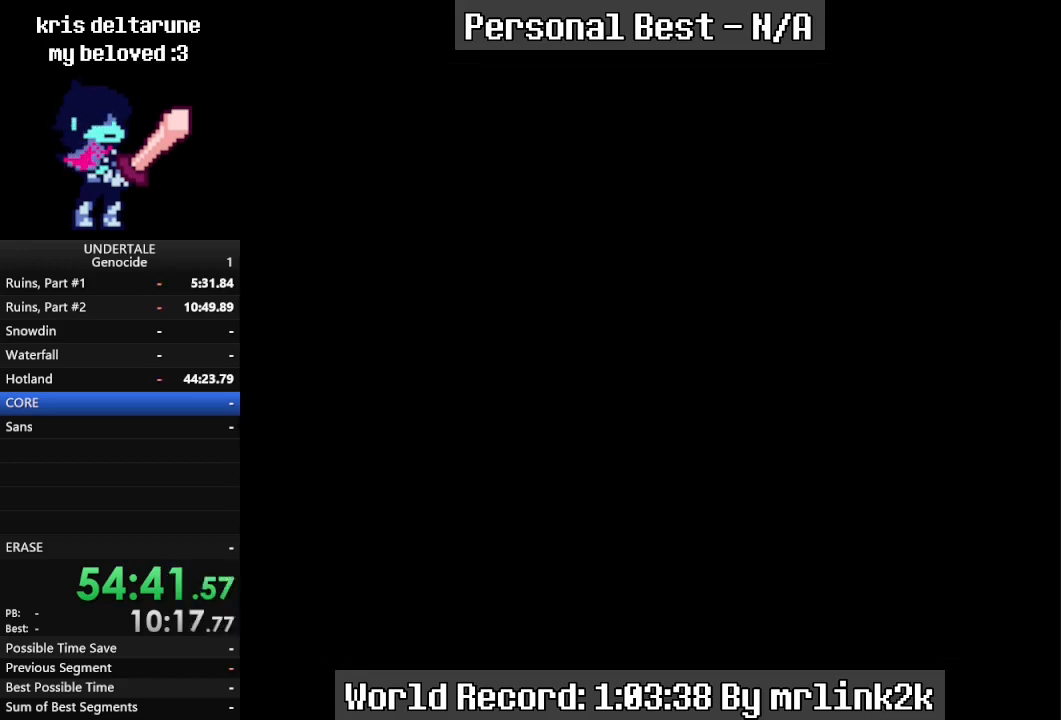
{"keys": ["up"], "events": []}
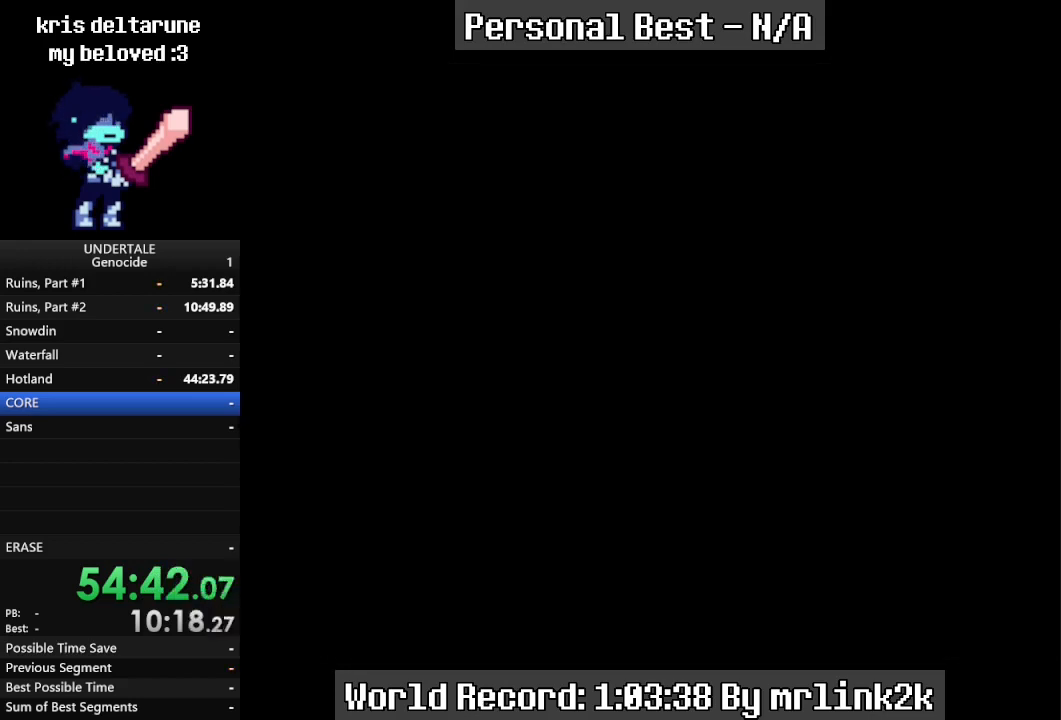
{"keys": ["up"], "events": []}
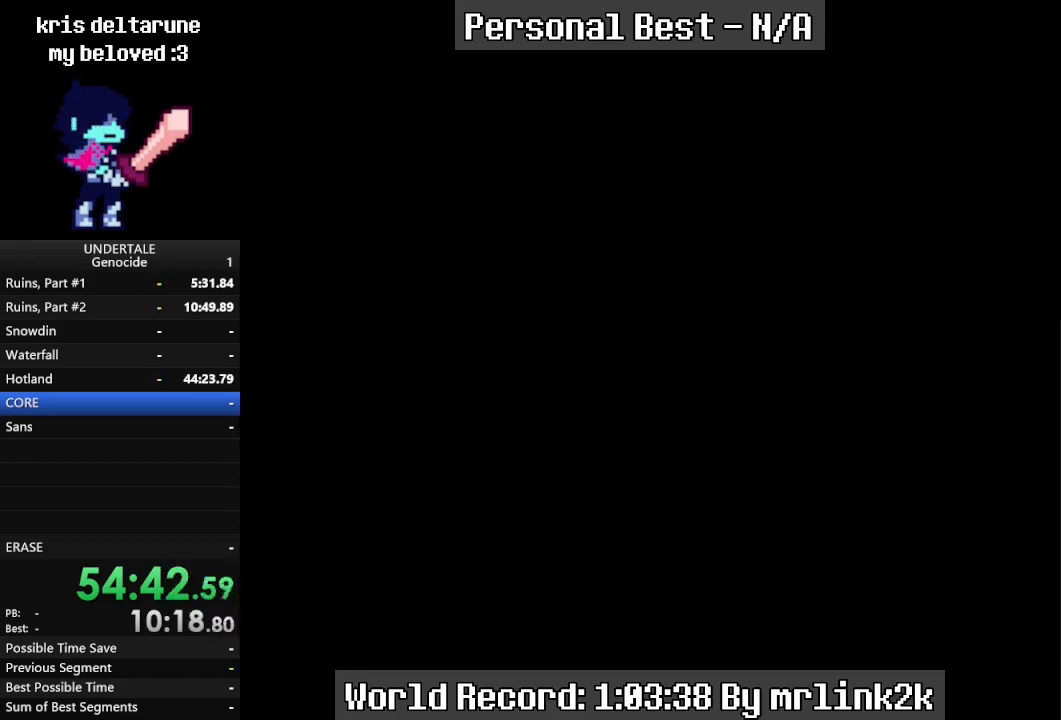
{"keys": ["up"], "events": []}
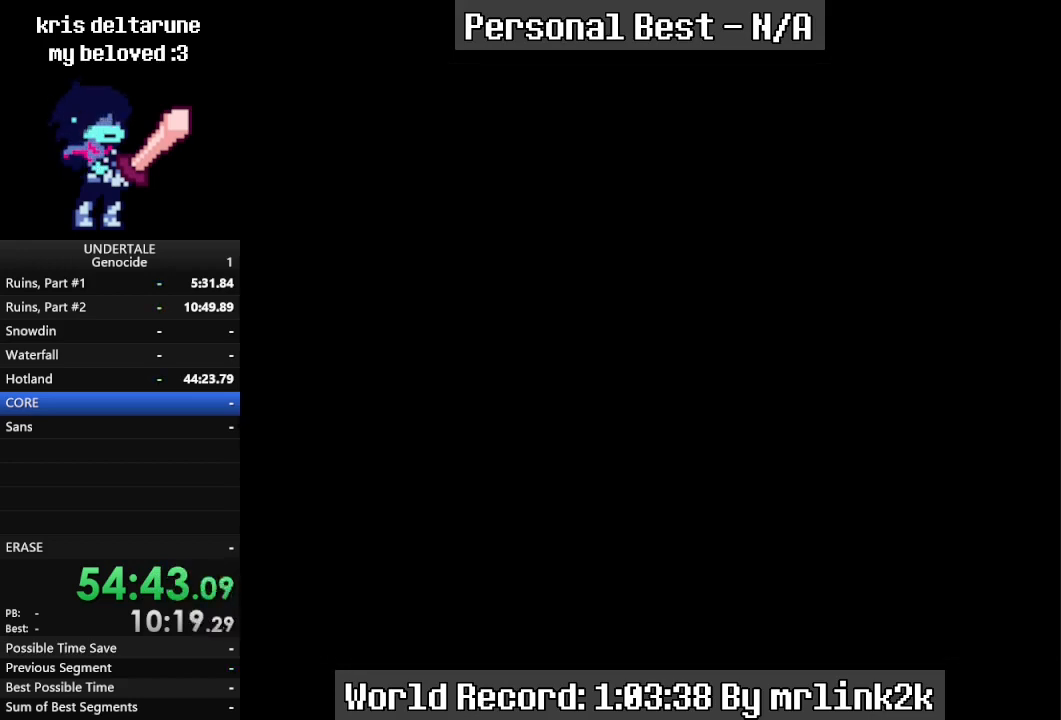
{"keys": ["up"], "events": []}
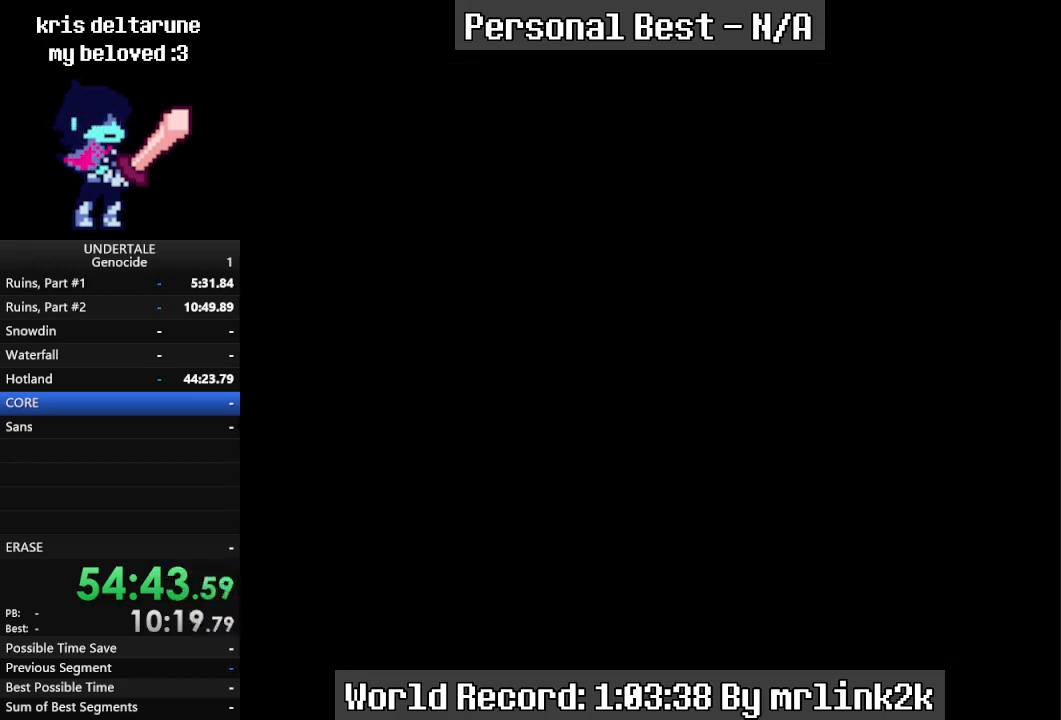
{"keys": ["up"], "events": []}
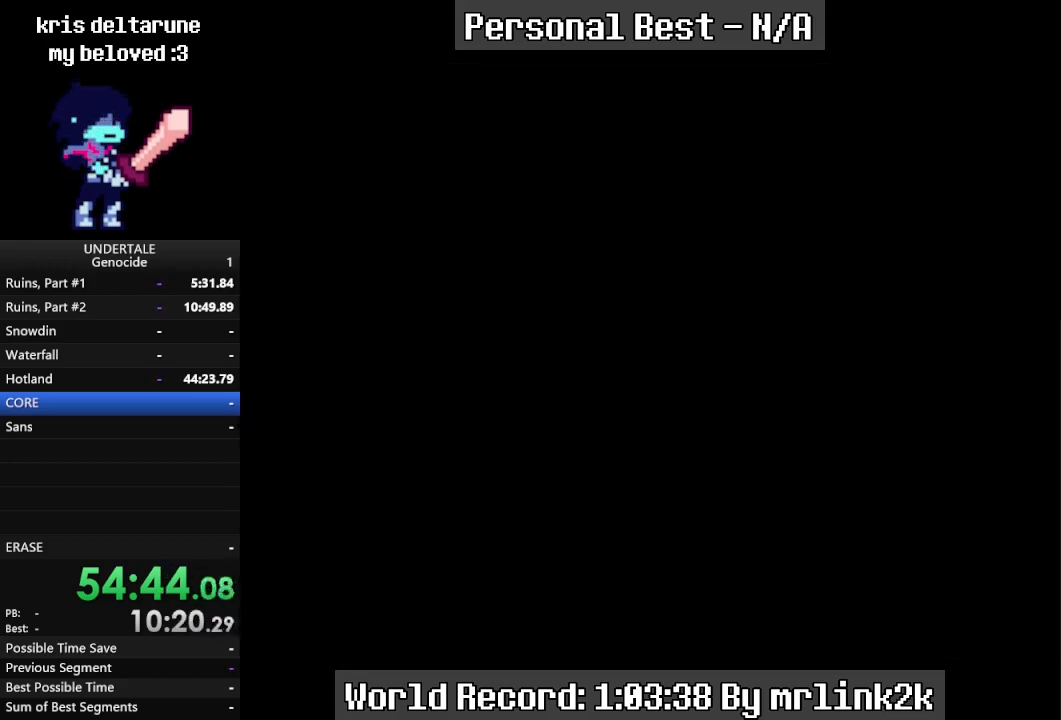
{"keys": ["up"], "events": []}
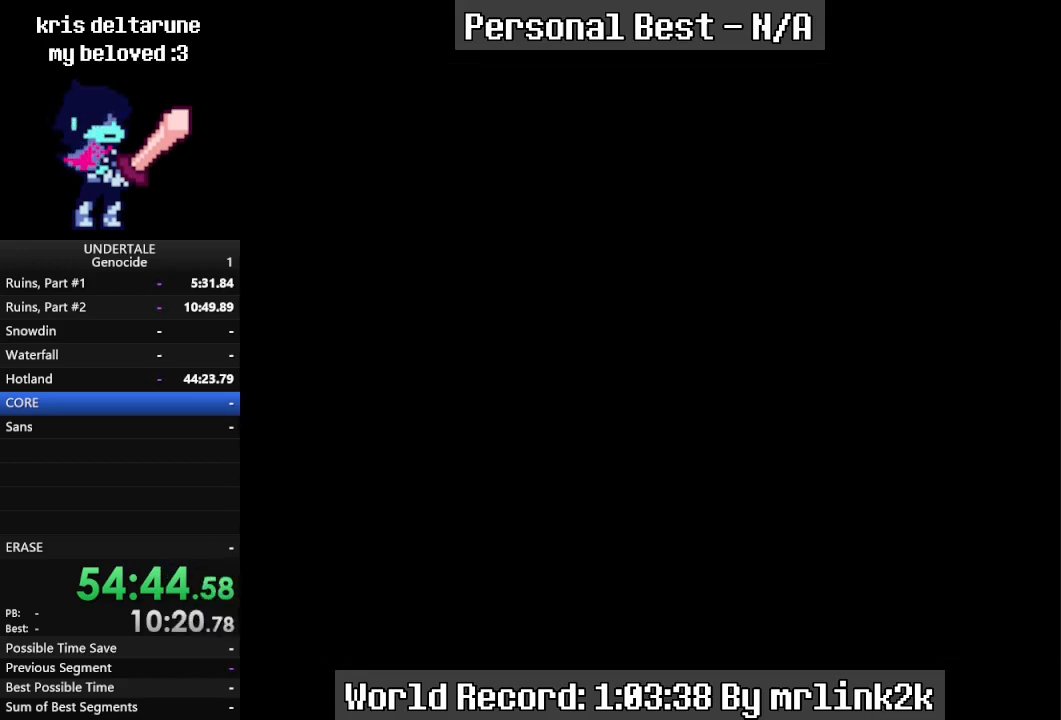
{"keys": ["up"], "events": []}
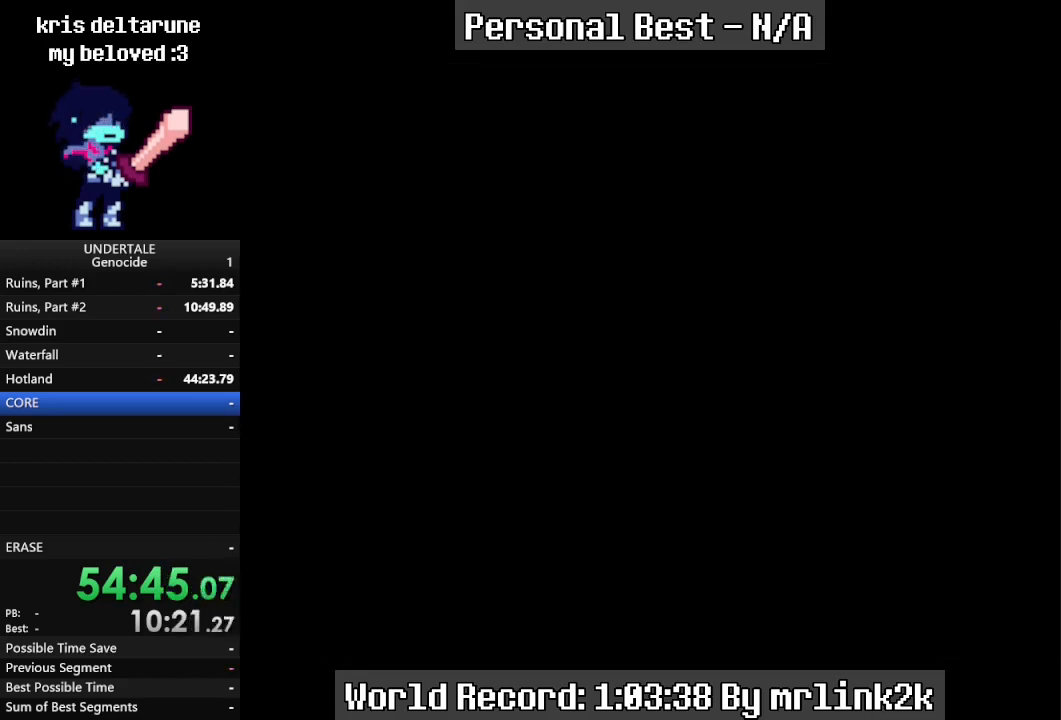
{"keys": ["up"], "events": []}
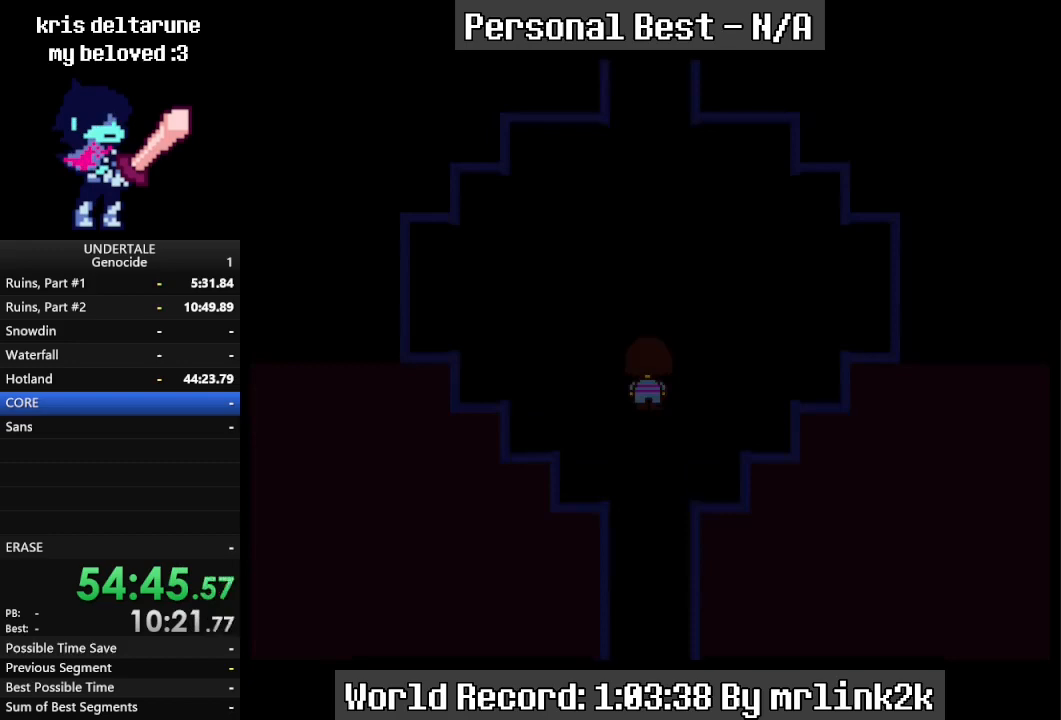
{"keys": ["up"], "events": []}
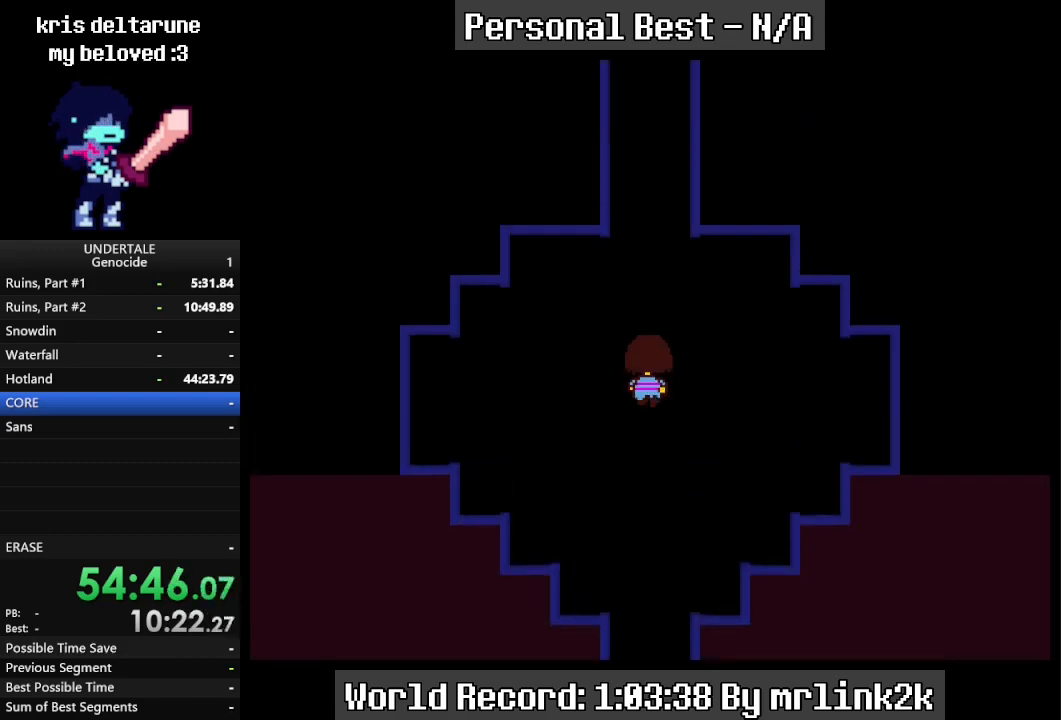
{"keys": ["up"], "events": []}
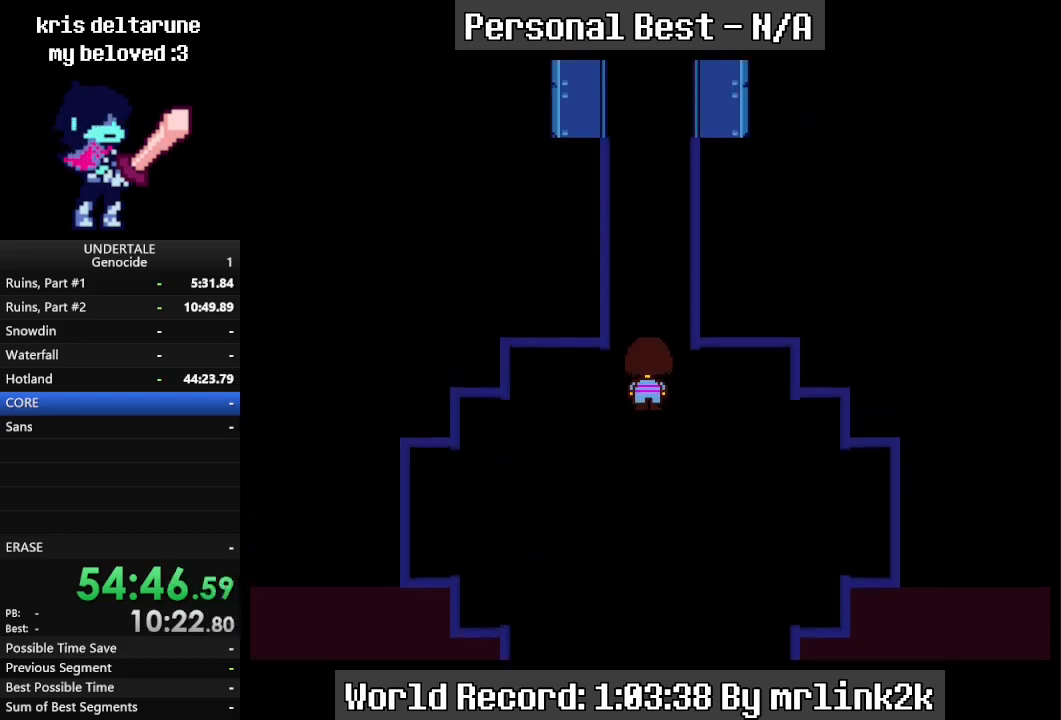
{"keys": ["up"], "events": []}
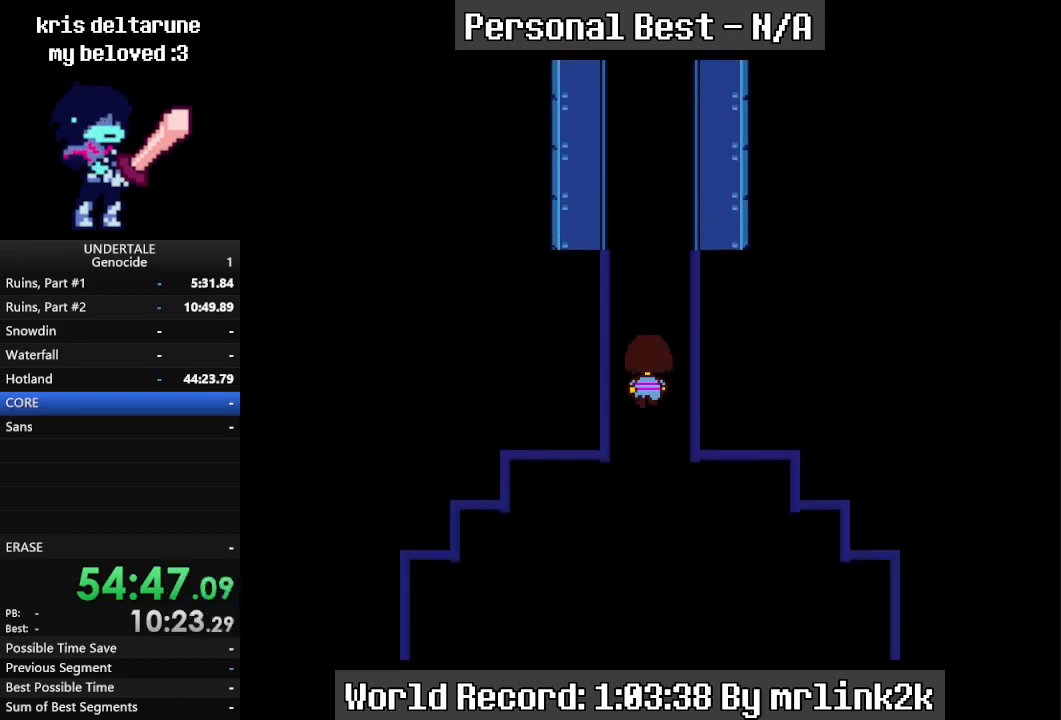
{"keys": ["up"], "events": []}
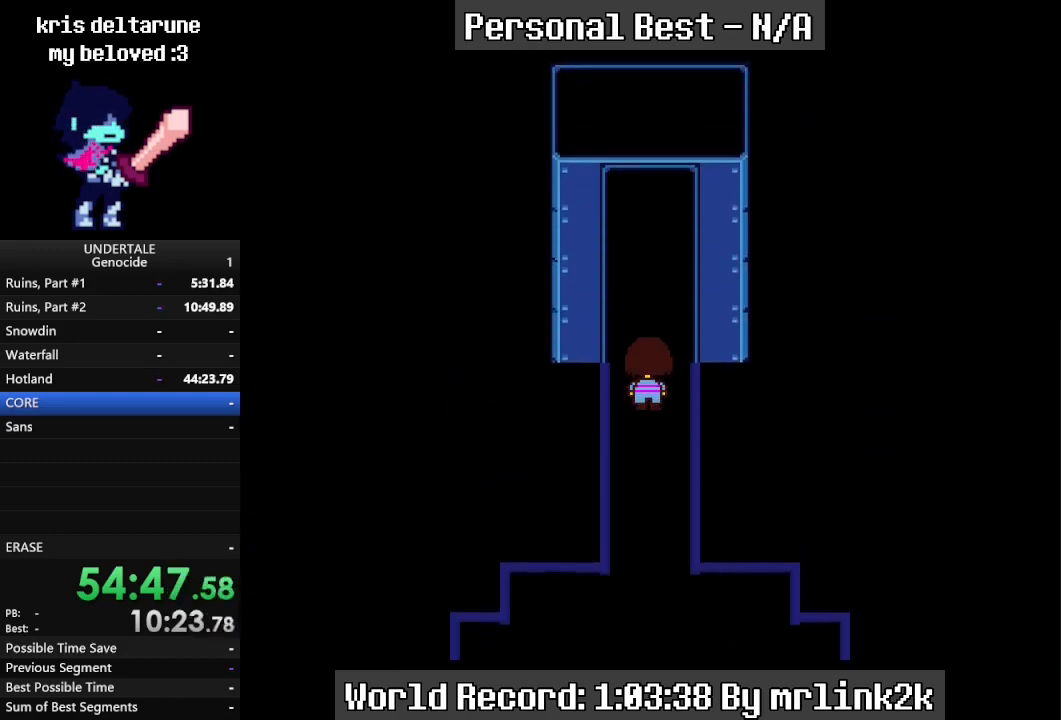
{"keys": ["up"], "events": [[200, "num1", "down"], [300, "num1", "up"]]}
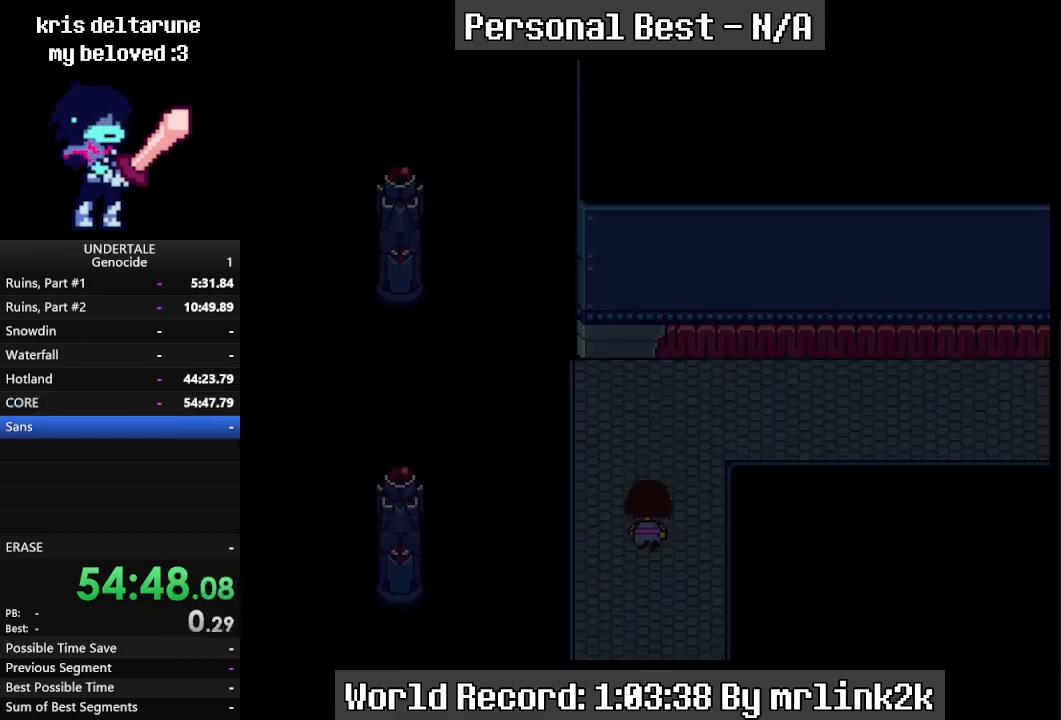
{"keys": ["right"], "events": [[333, "right", "down"], [467, "up", "up"]]}
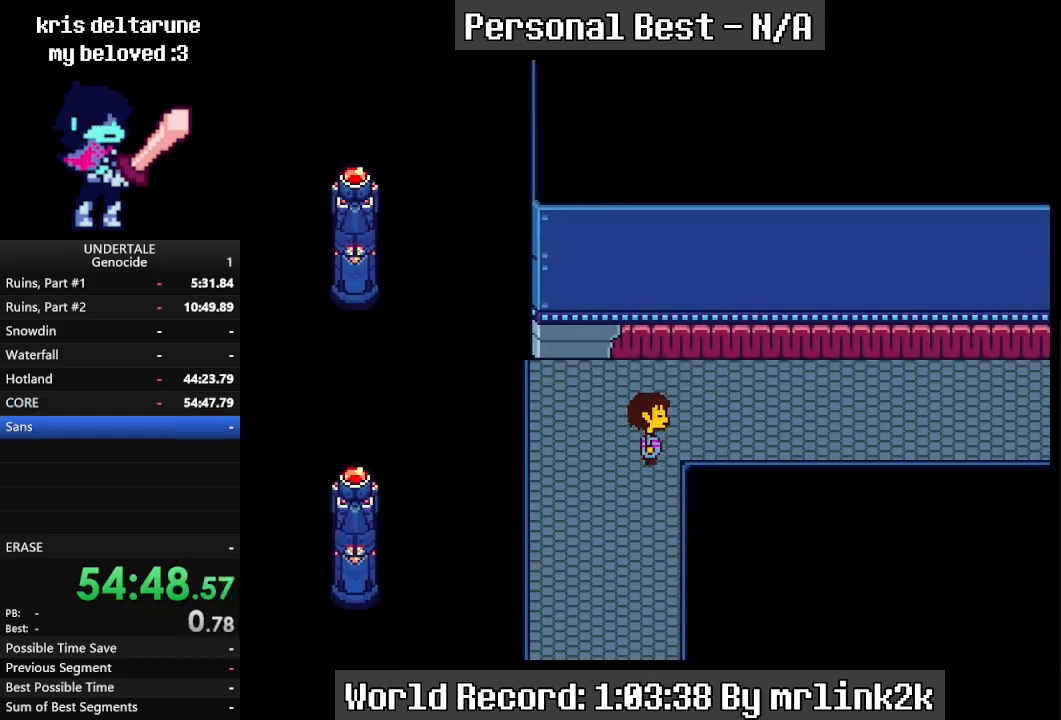
{"keys": ["right"], "events": [[67, "down", "down"], [67, "up", "down"], [100, "down", "up"], [100, "up", "up"]]}
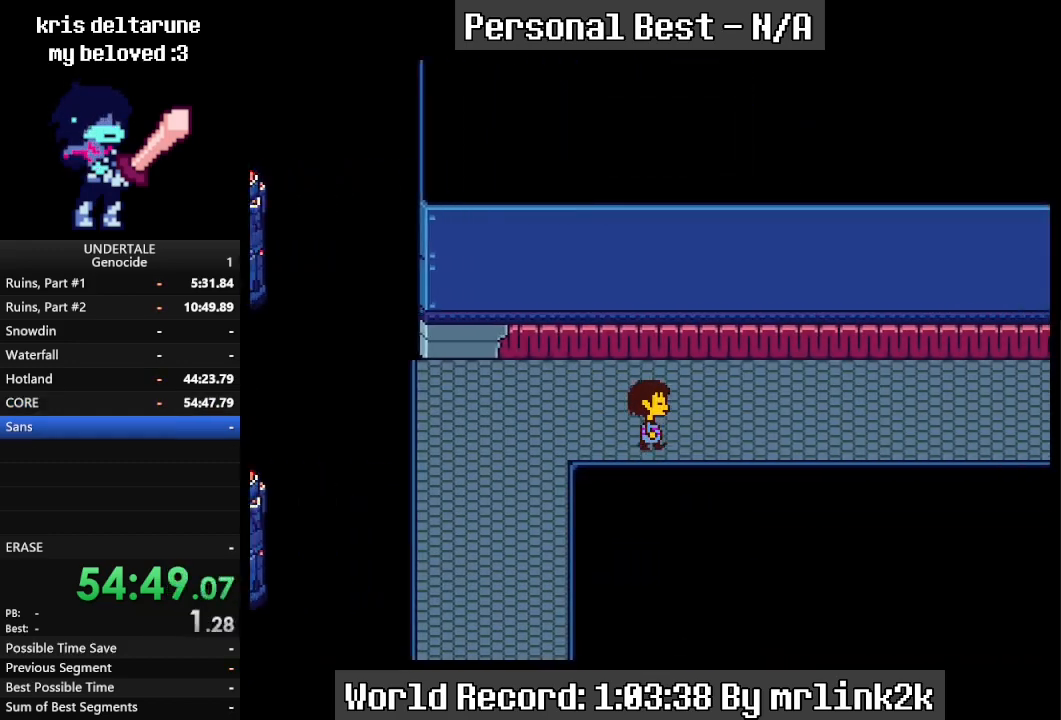
{"keys": ["right"], "events": []}
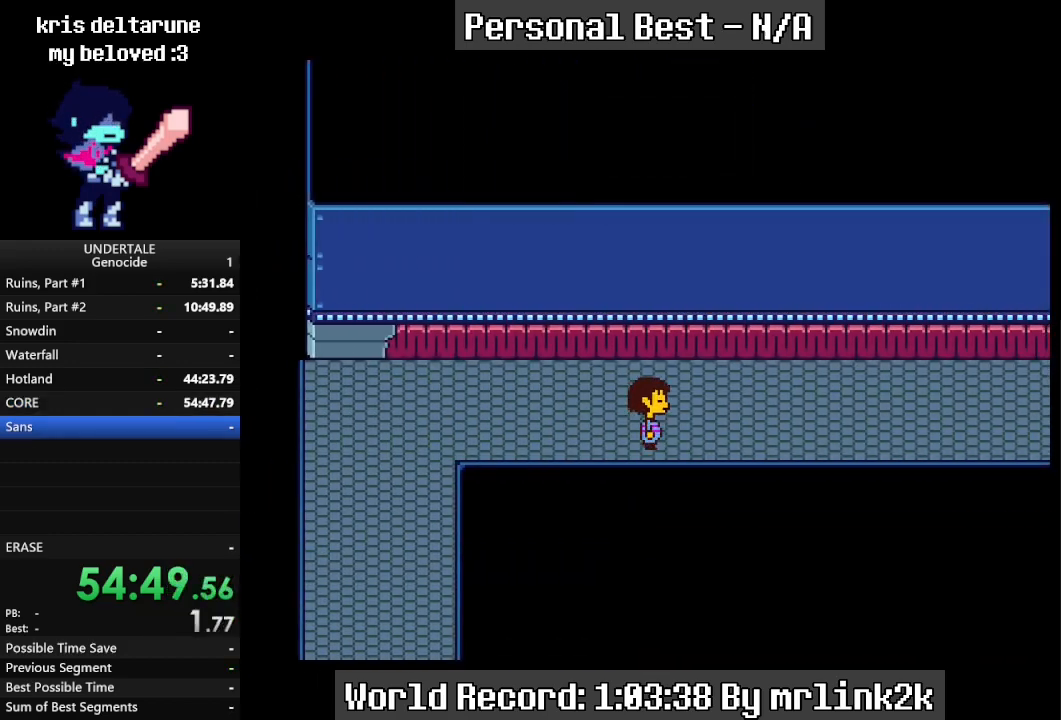
{"keys": ["right"], "events": []}
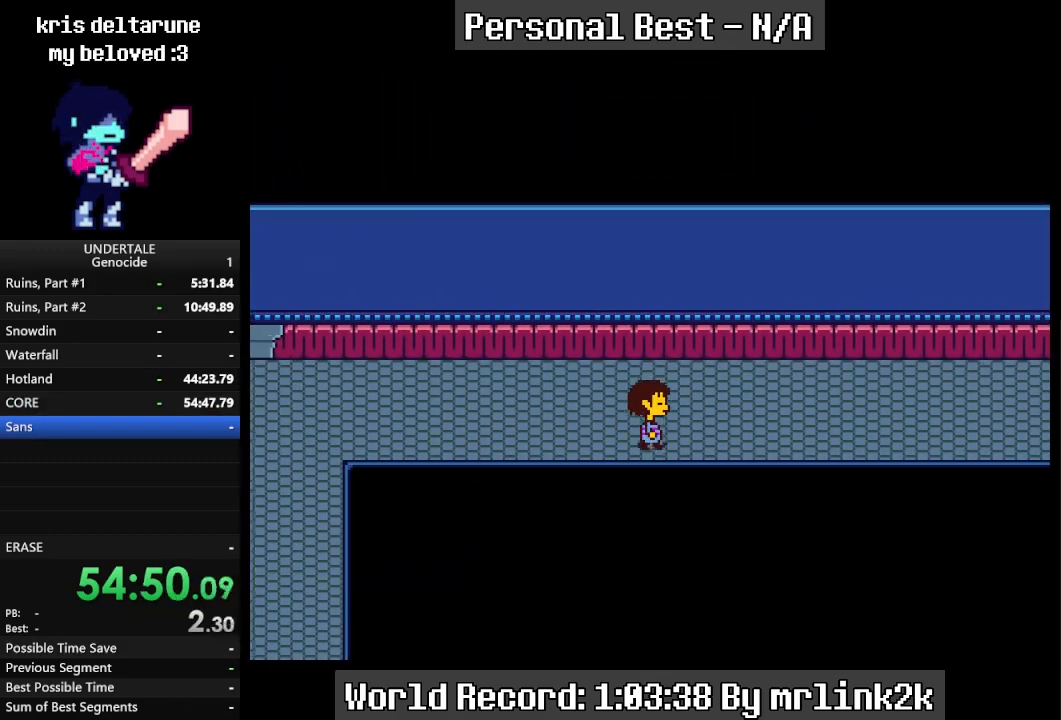
{"keys": ["right"], "events": []}
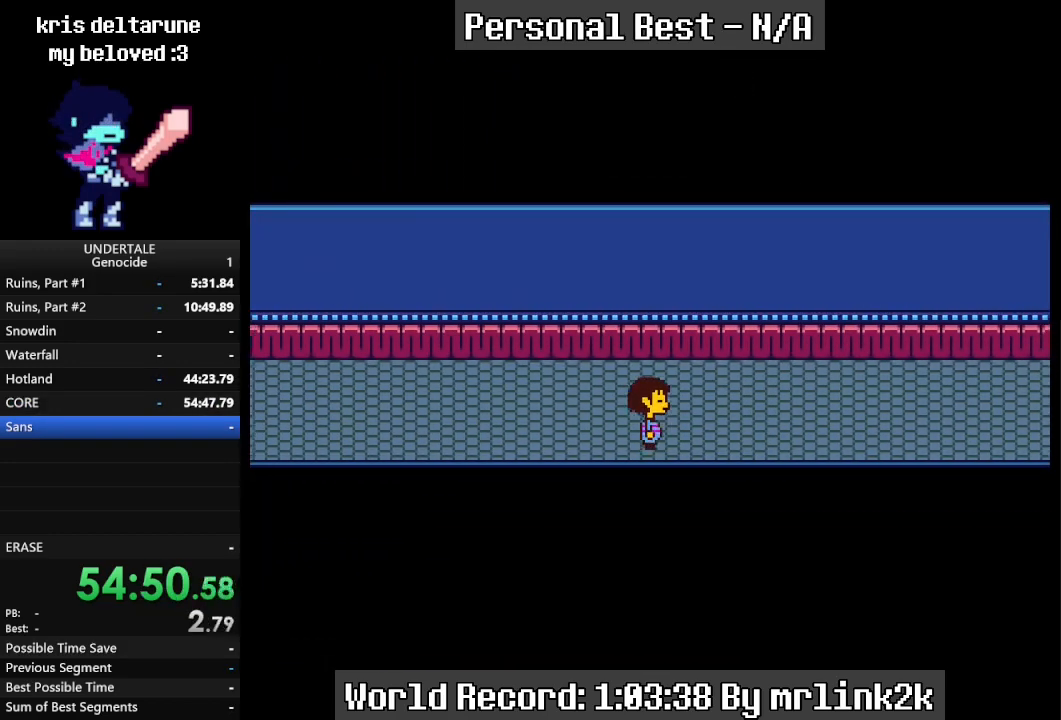
{"keys": ["right"], "events": []}
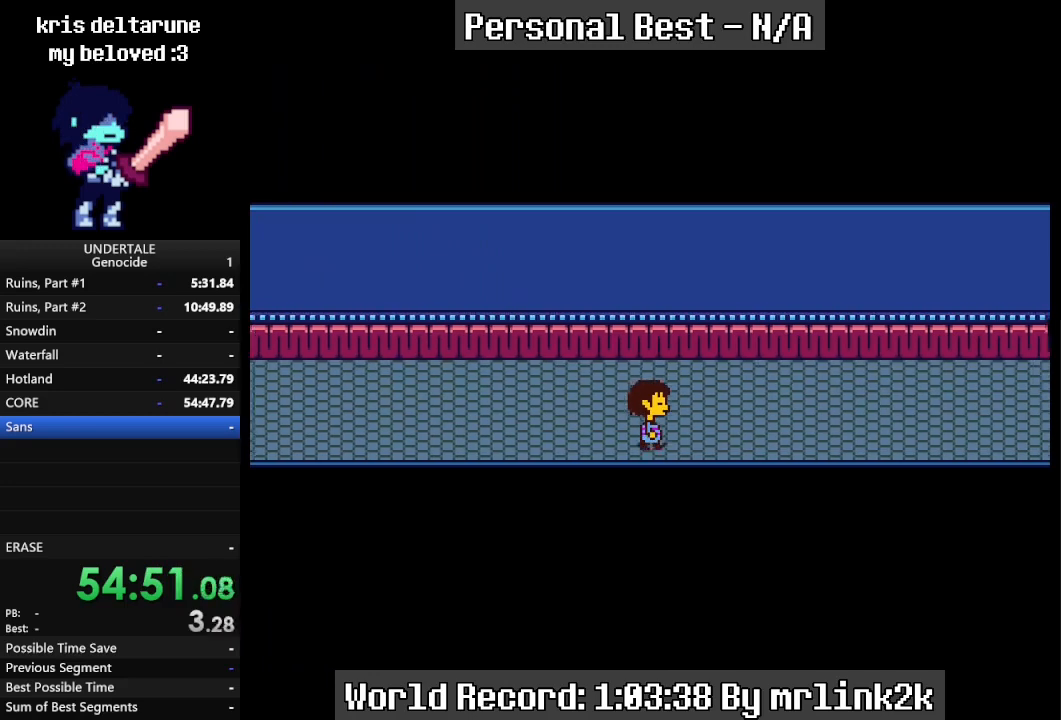
{"keys": ["right"], "events": []}
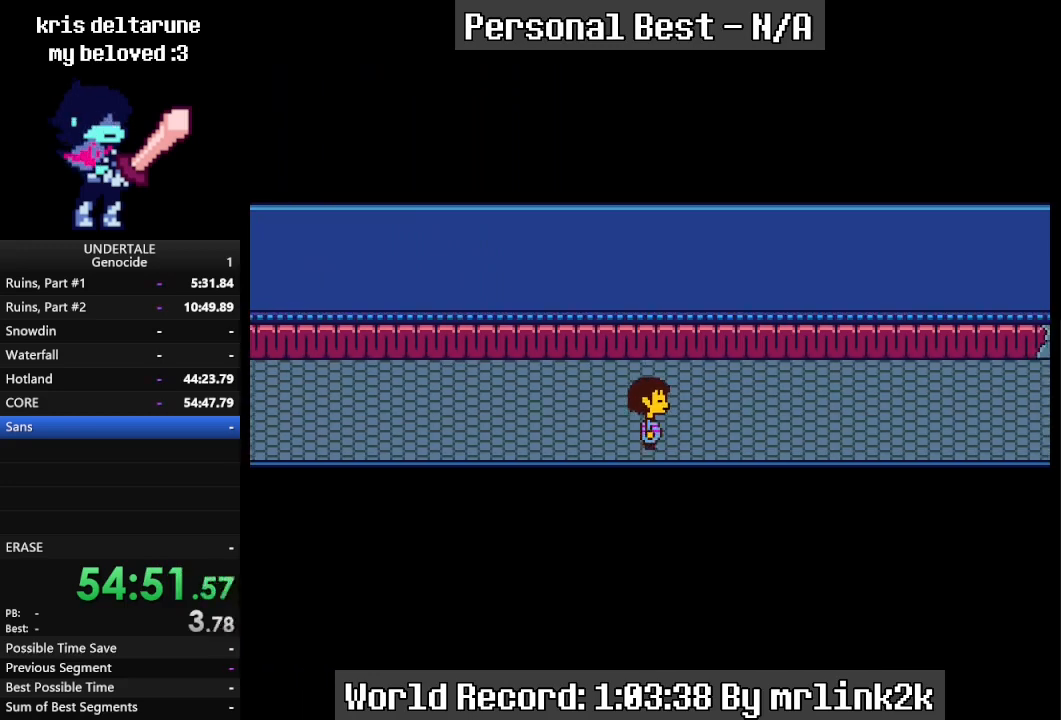
{"keys": ["down", "right", "up"], "events": [[300, "up", "down"], [433, "down", "down"]]}
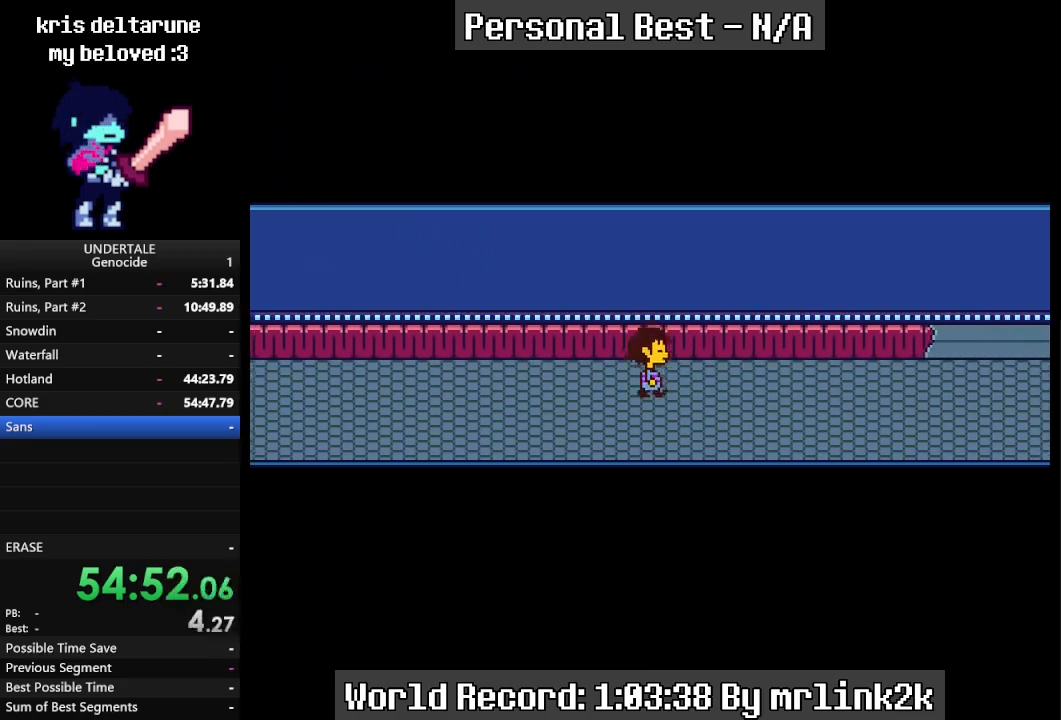
{"keys": ["down", "right", "up"], "events": []}
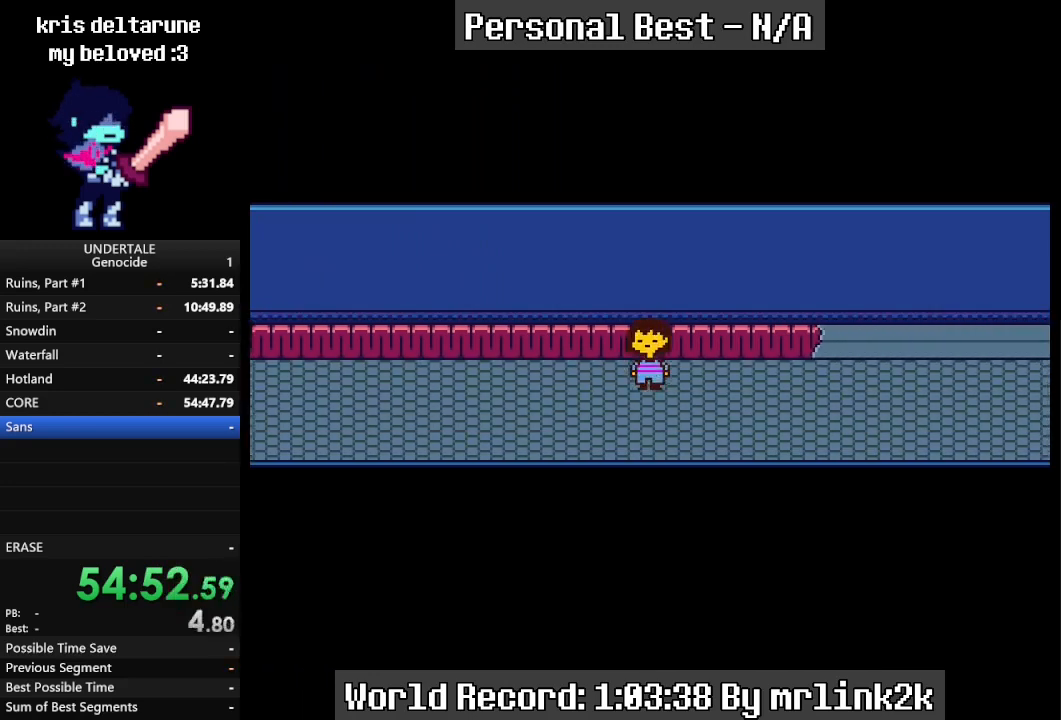
{"keys": ["right"], "events": [[133, "up", "up"], [367, "down", "up"]]}